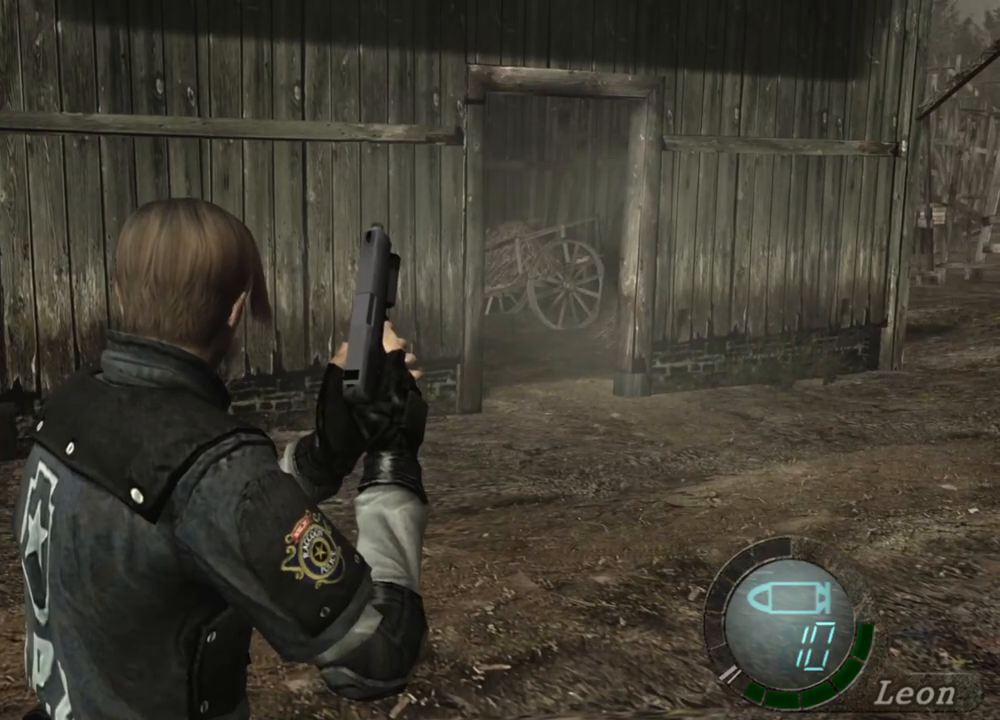
Gameplay with keyboard and mouse; each line is a JSON object with the keys and mouse buttons held at the frame after it. "events" lists presses ("down") and releases ("up") of "1", "2", "3", "4", "5", "a", "alt", "b", "c", "ctrl", "d", "e", "f", "g", "q", "r", "s", "shift", "space", "t", "tab", "tilde", "v", "w", "x", "z", "mouse_left", "mouse_wheel", "mouse_right", "mouse_mb4" and "mouse_mb5" between this image and that frame as [ms after this image, input, new state], when the widget could be followed in between. "mouse_left", "mouse_wheel", "mouse_right", "mouse_mb4", "mouse_mb5" = the "left", "wheel", "right", "mb4", "mb5" buttons of the "mouse" list. No other keys are recorded. "wheel" means that the mouse wheel is clicked or scrolled. Mouse movement is not recorded.
{"keys": [], "mouse": [], "events": []}
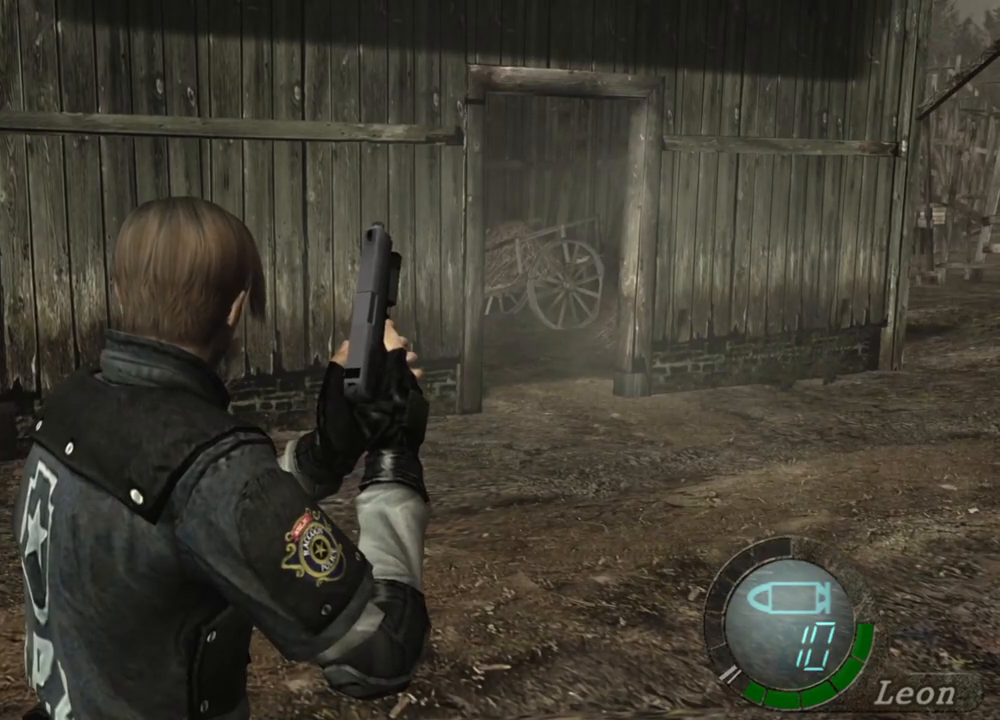
{"keys": ["shift", "w"], "mouse": [], "events": [[300, "shift", "down"], [300, "w", "down"]]}
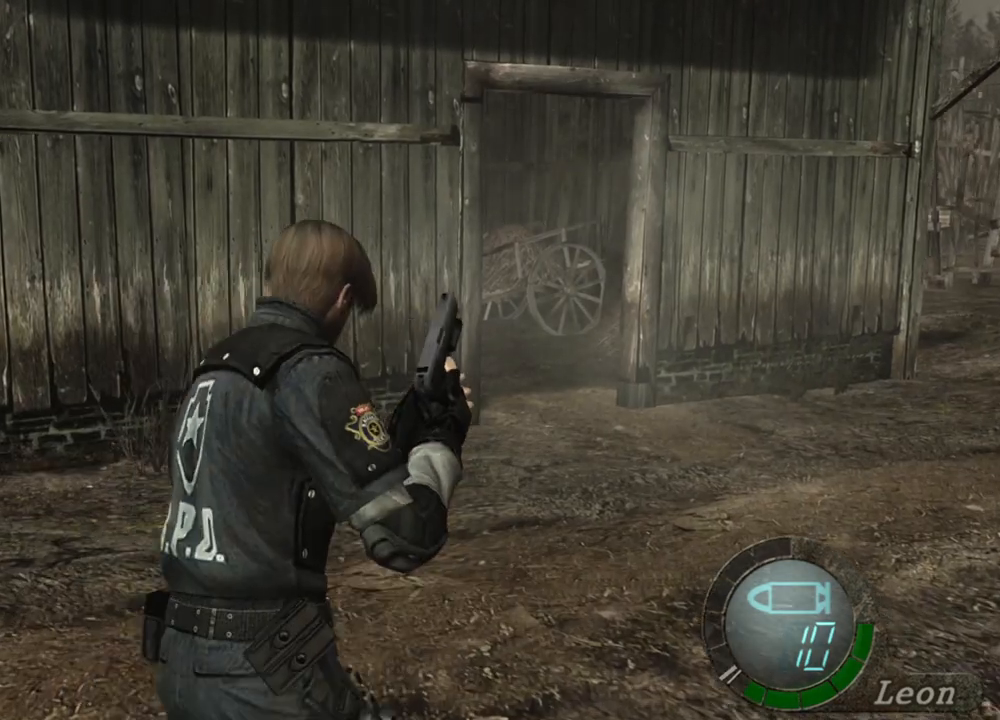
{"keys": ["shift", "w"], "mouse": [], "events": []}
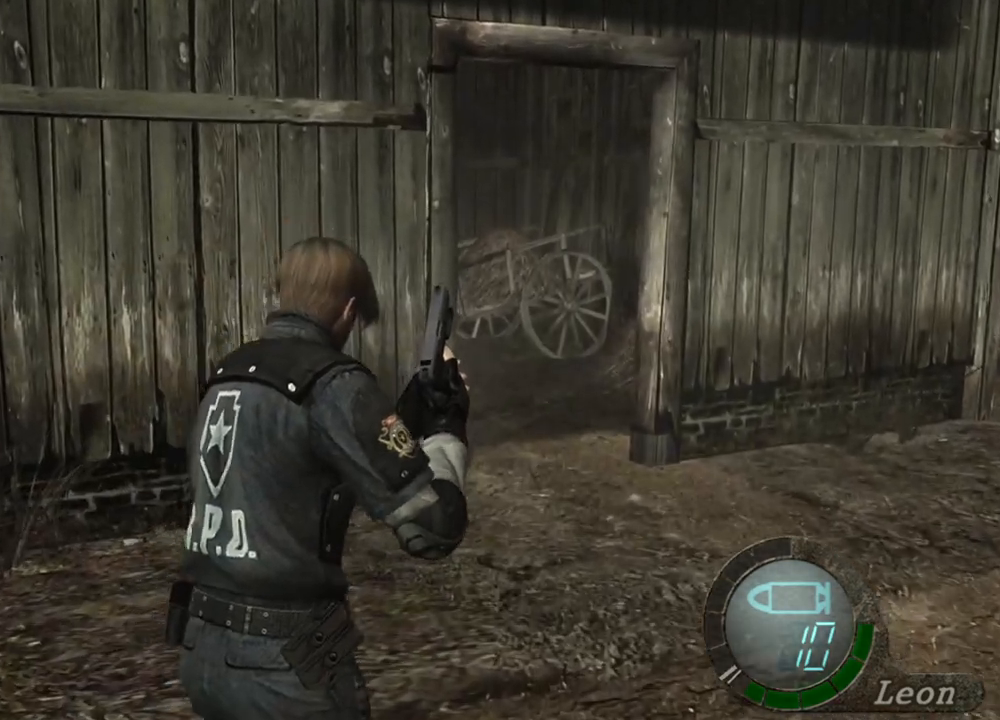
{"keys": [], "mouse": [], "events": [[233, "shift", "up"], [233, "w", "up"]]}
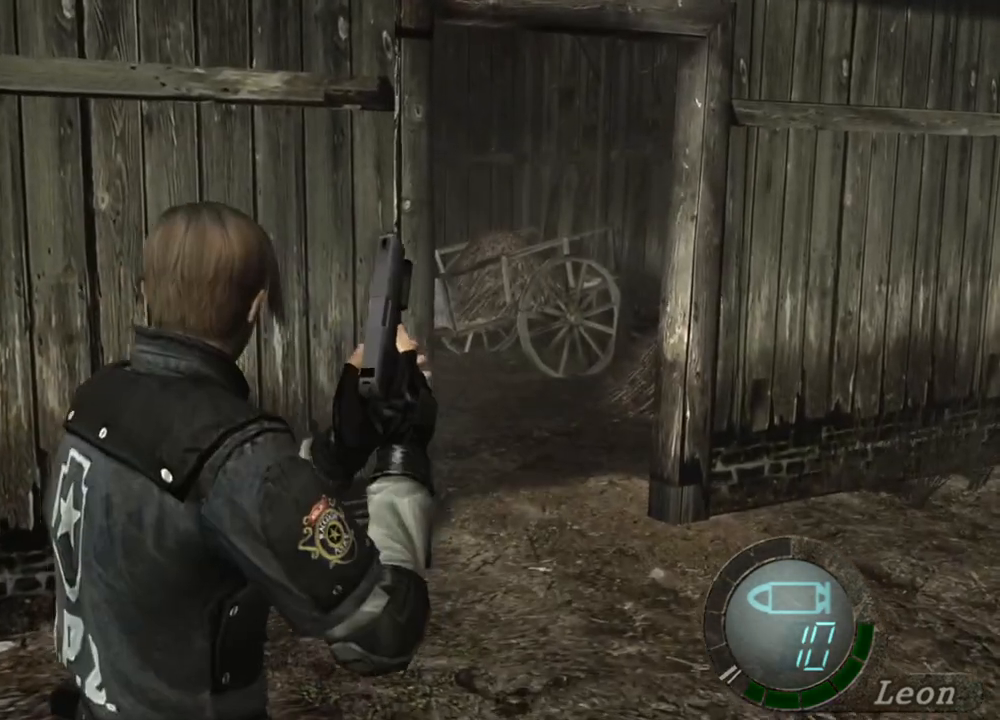
{"keys": ["shift", "w"], "mouse": [], "events": [[233, "w", "down"], [300, "shift", "down"]]}
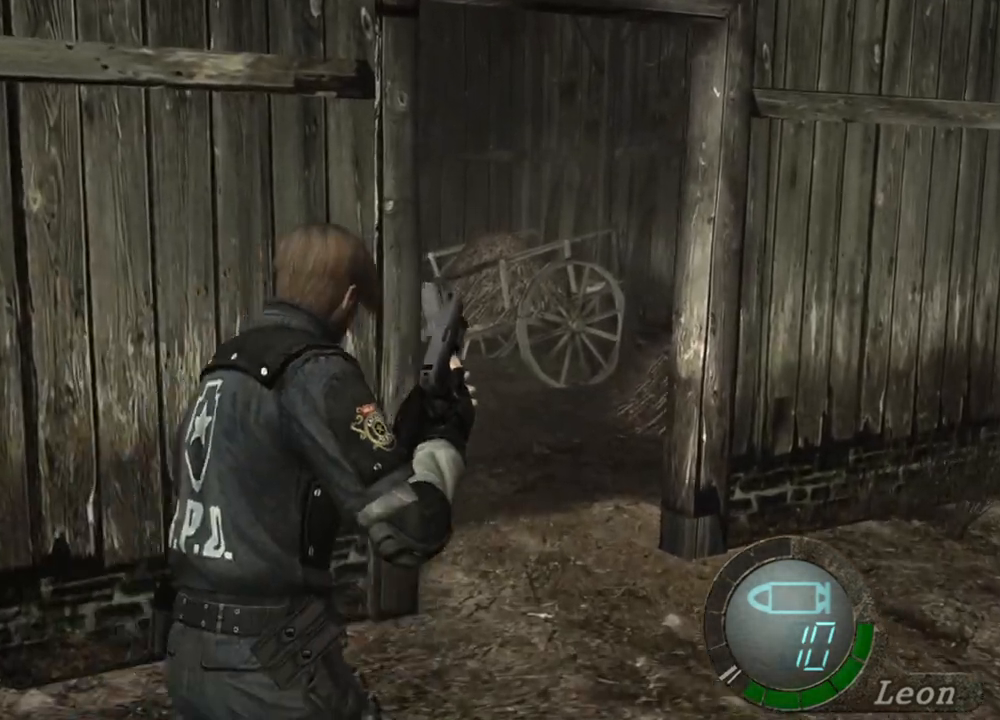
{"keys": ["shift", "w"], "mouse": [], "events": []}
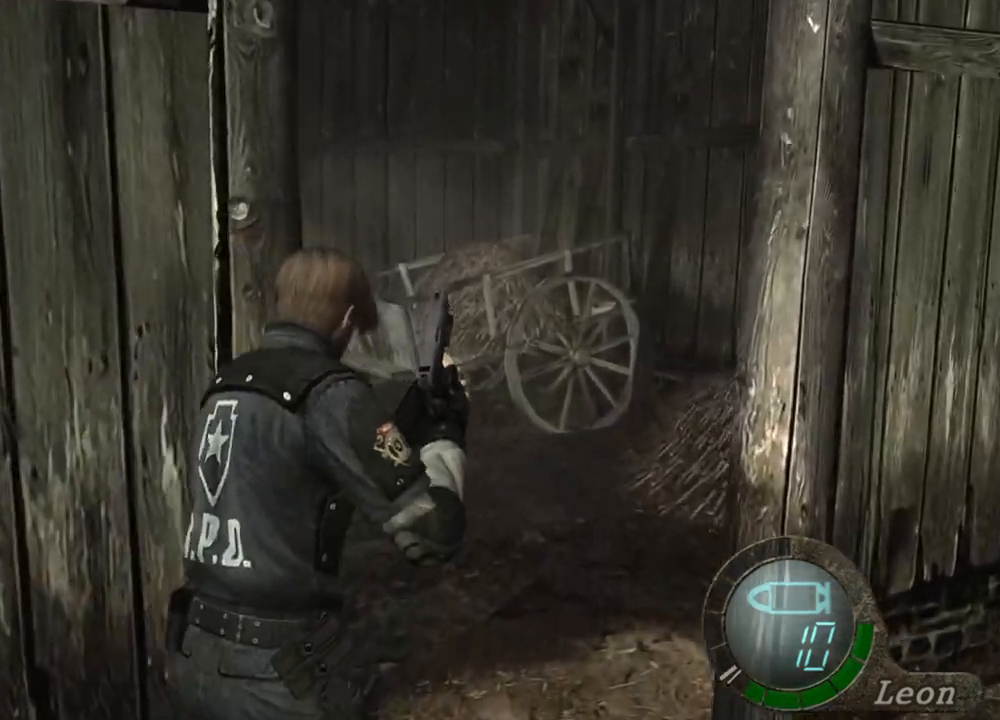
{"keys": ["shift", "w"], "mouse": [], "events": []}
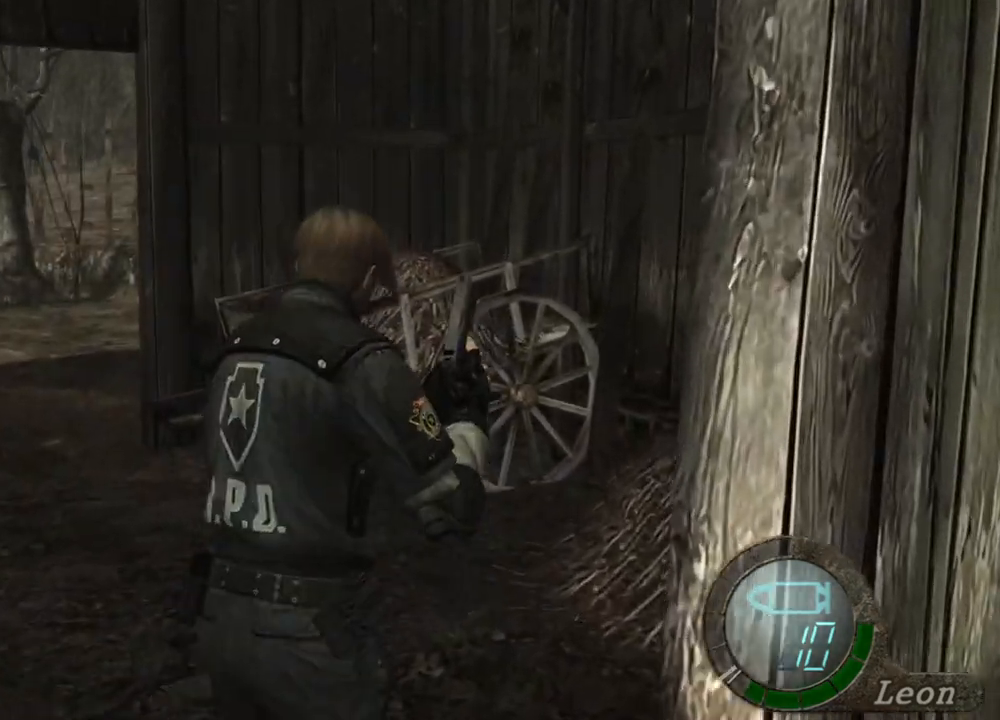
{"keys": ["w"], "mouse": [], "events": [[67, "shift", "up"], [67, "w", "up"], [467, "w", "down"]]}
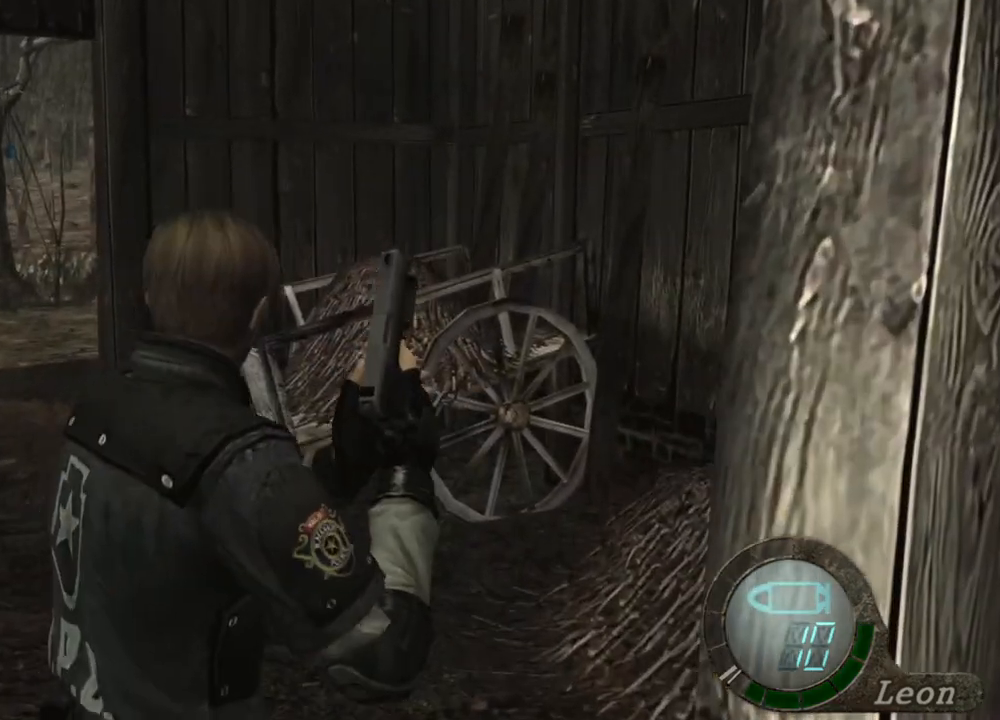
{"keys": ["w"], "mouse": [], "events": [[33, "shift", "down"], [500, "shift", "up"]]}
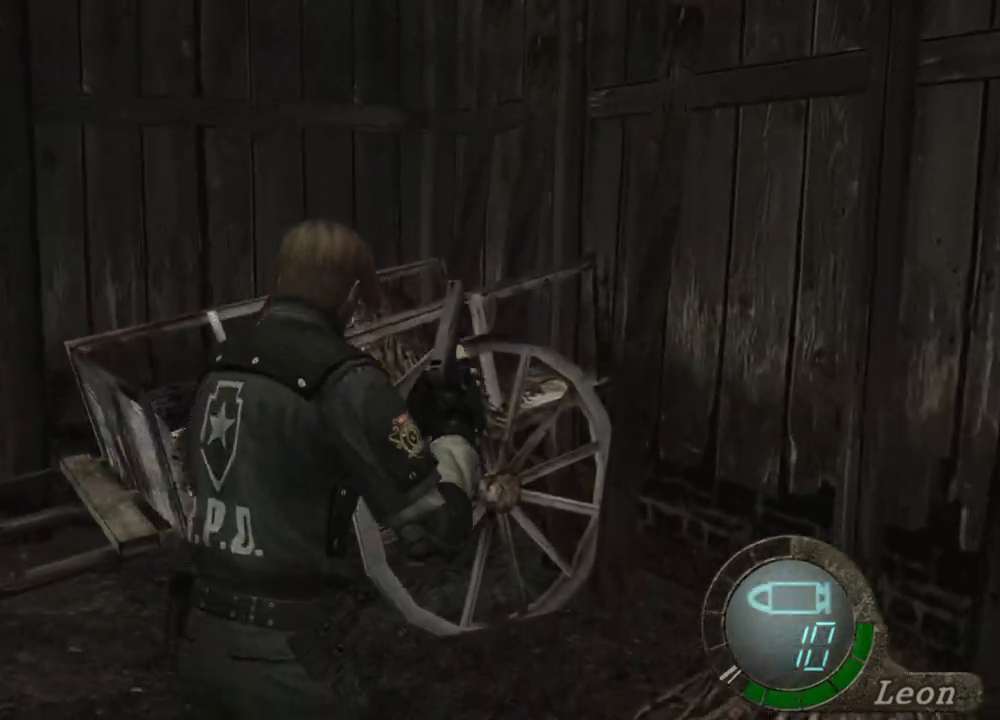
{"keys": [], "mouse": [], "events": [[67, "w", "up"]]}
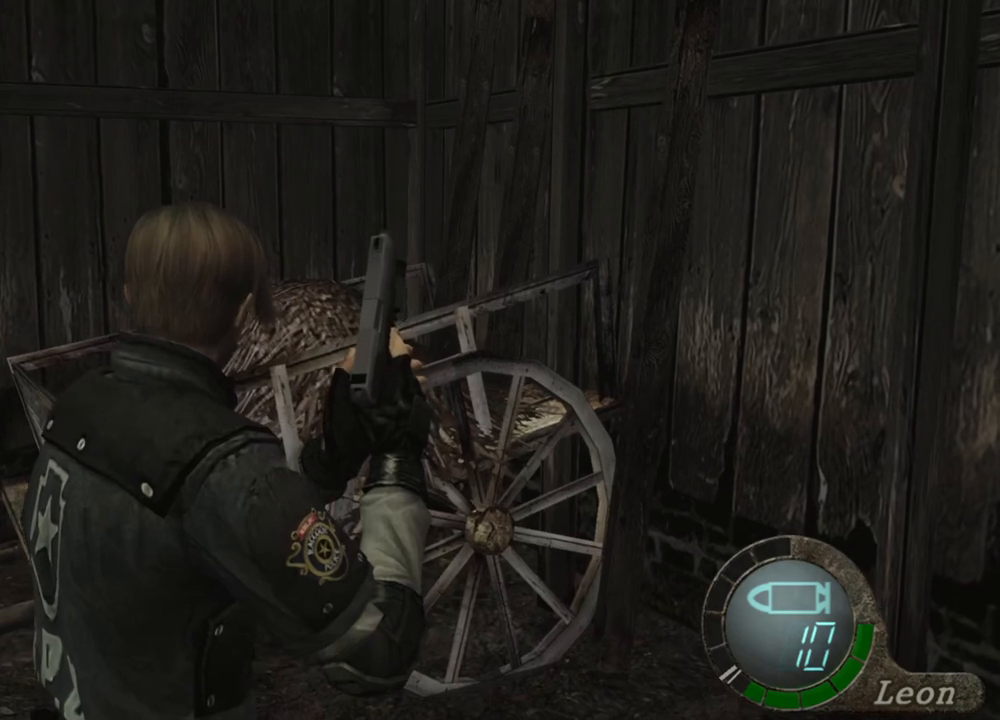
{"keys": [], "mouse": [], "events": []}
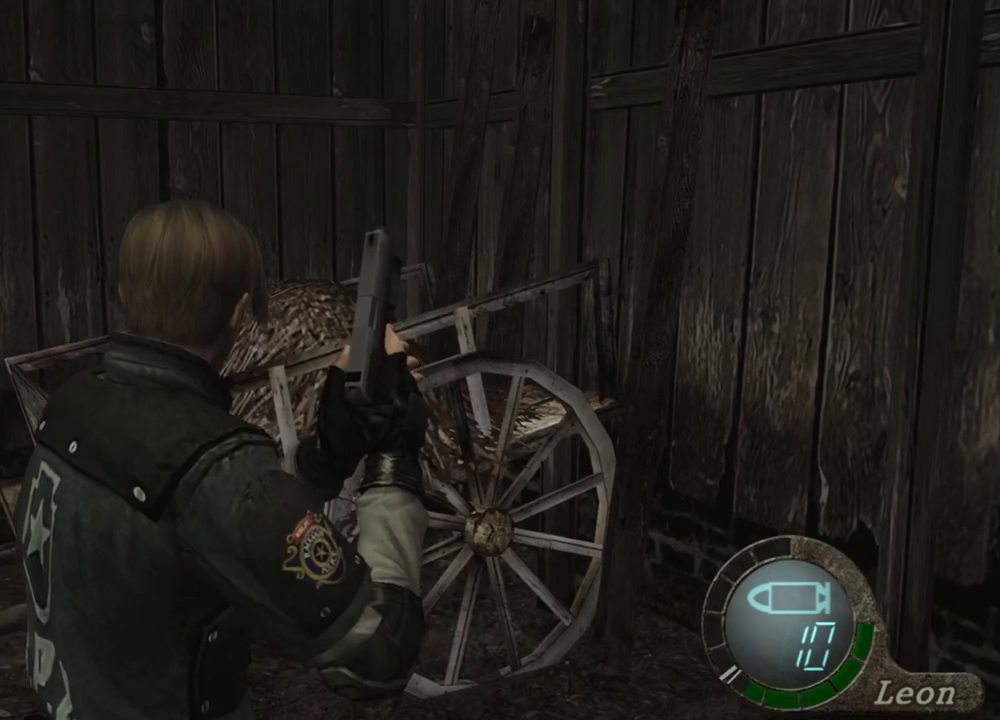
{"keys": [], "mouse": [], "events": []}
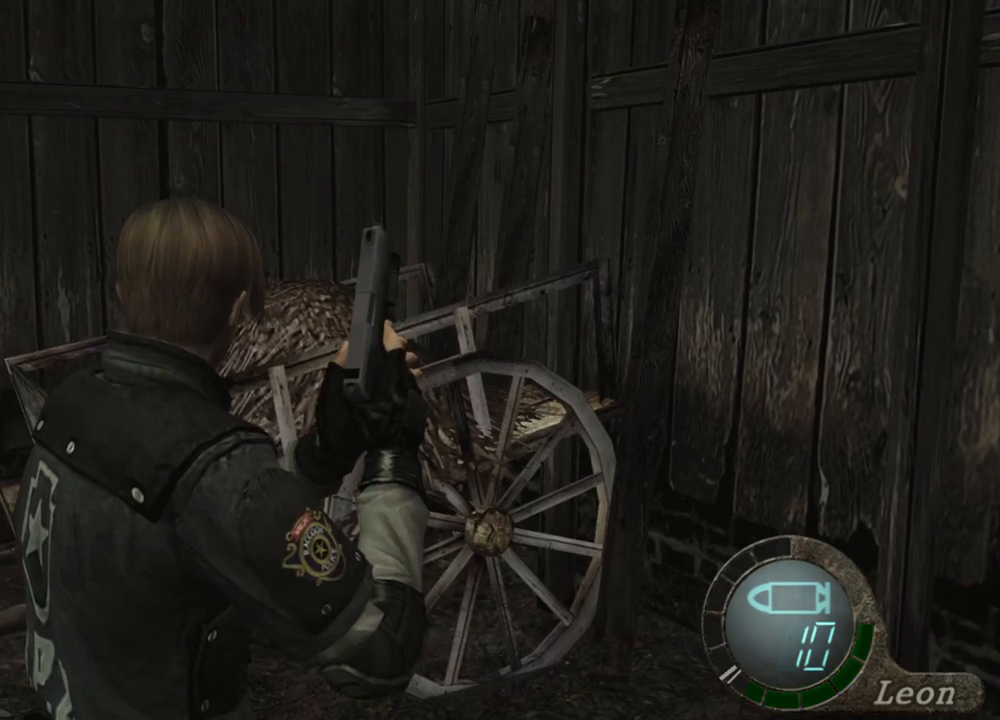
{"keys": [], "mouse": [], "events": [[367, "d", "down"], [500, "d", "up"]]}
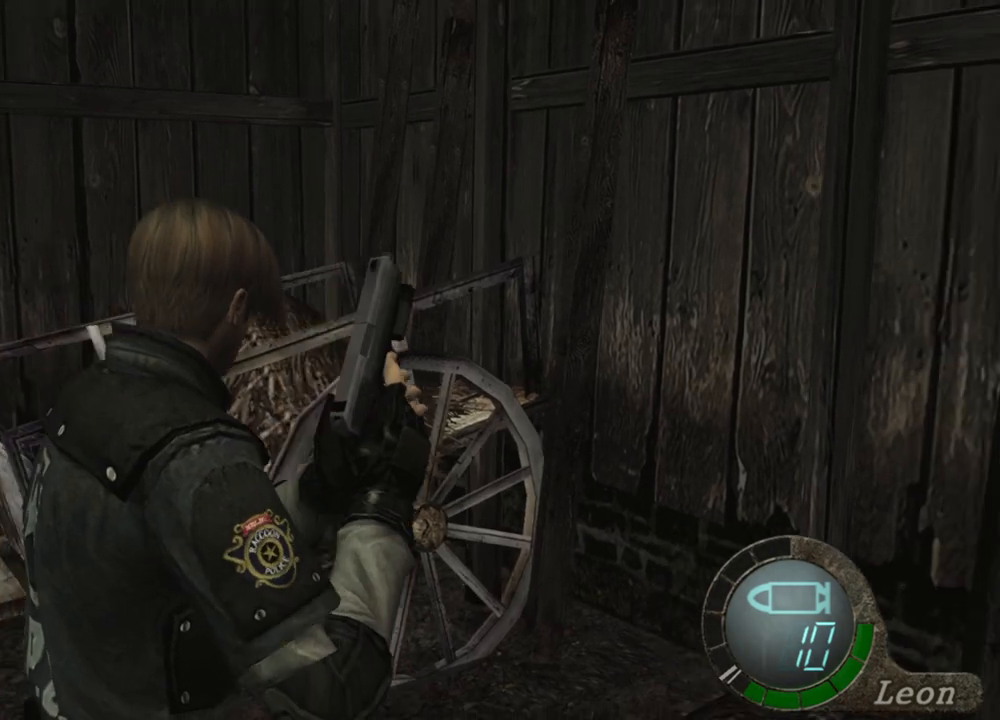
{"keys": [], "mouse": [], "events": [[67, "d", "down"], [167, "d", "up"], [200, "d", "down"], [300, "d", "up"], [333, "d", "down"], [433, "d", "up"]]}
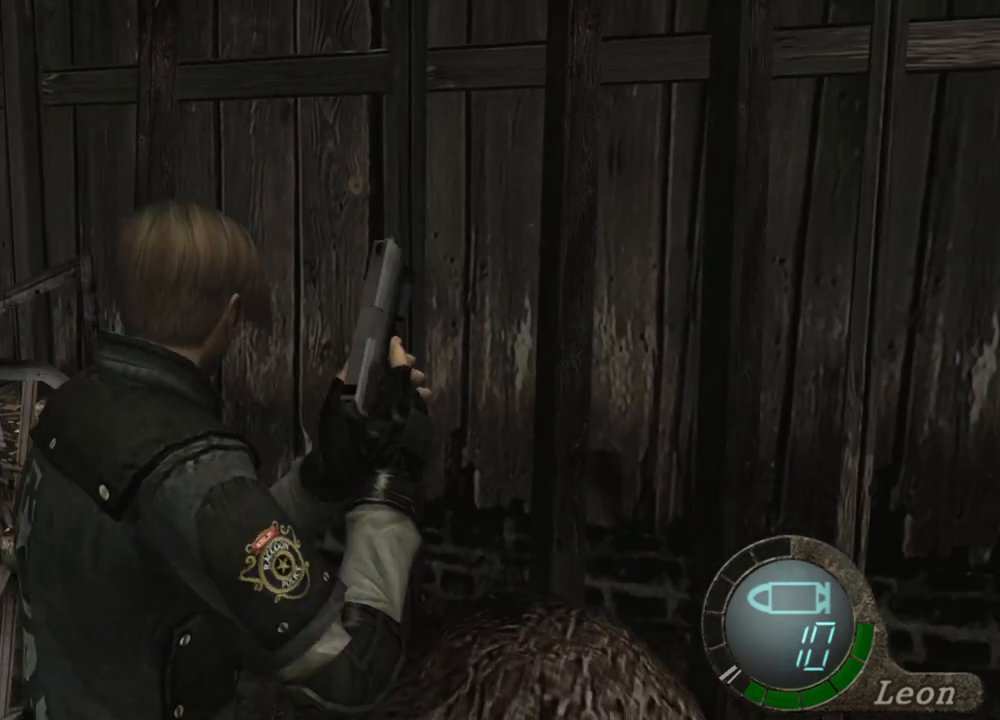
{"keys": [], "mouse": [], "events": []}
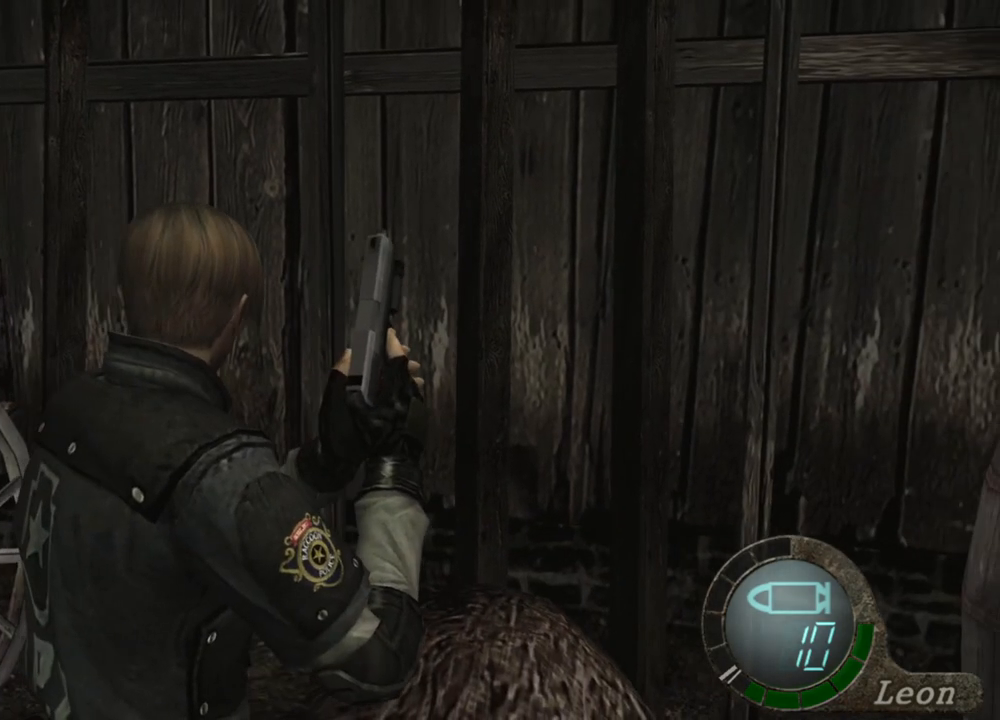
{"keys": [], "mouse": [], "events": []}
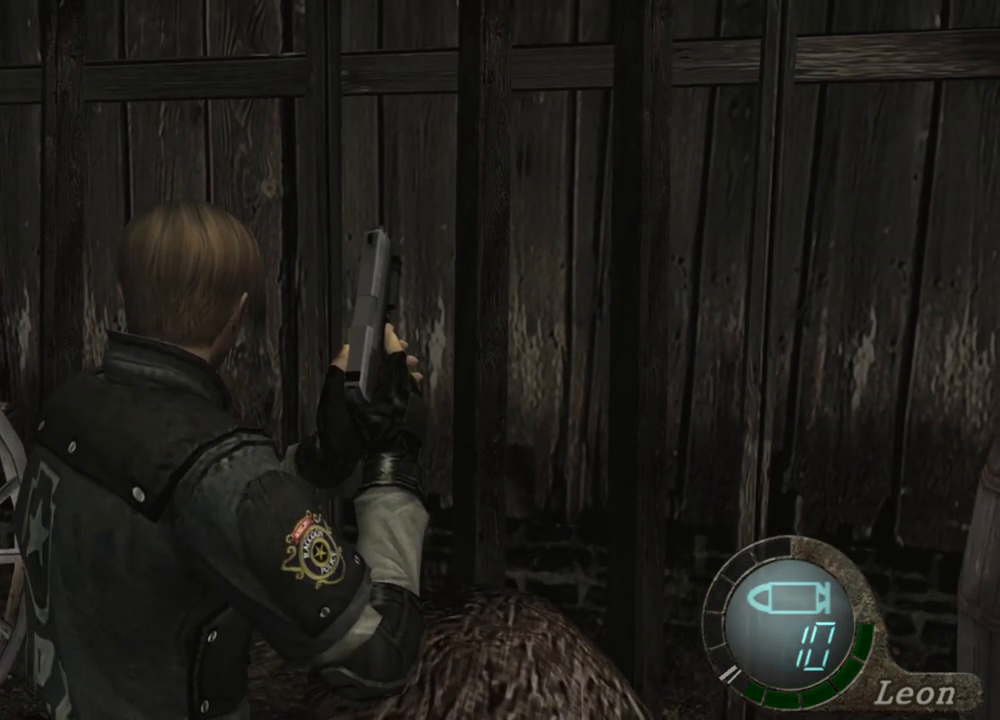
{"keys": ["d"], "mouse": [], "events": [[133, "d", "down"], [267, "d", "up"], [333, "d", "down"], [400, "d", "up"], [467, "d", "down"]]}
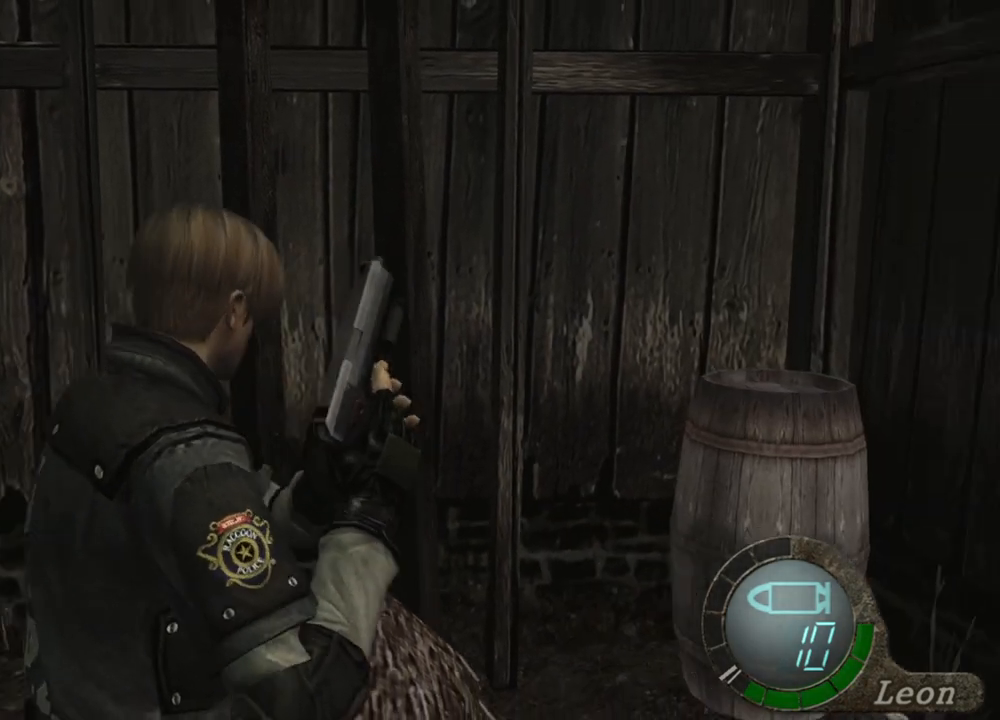
{"keys": [], "mouse": [], "events": [[33, "d", "up"]]}
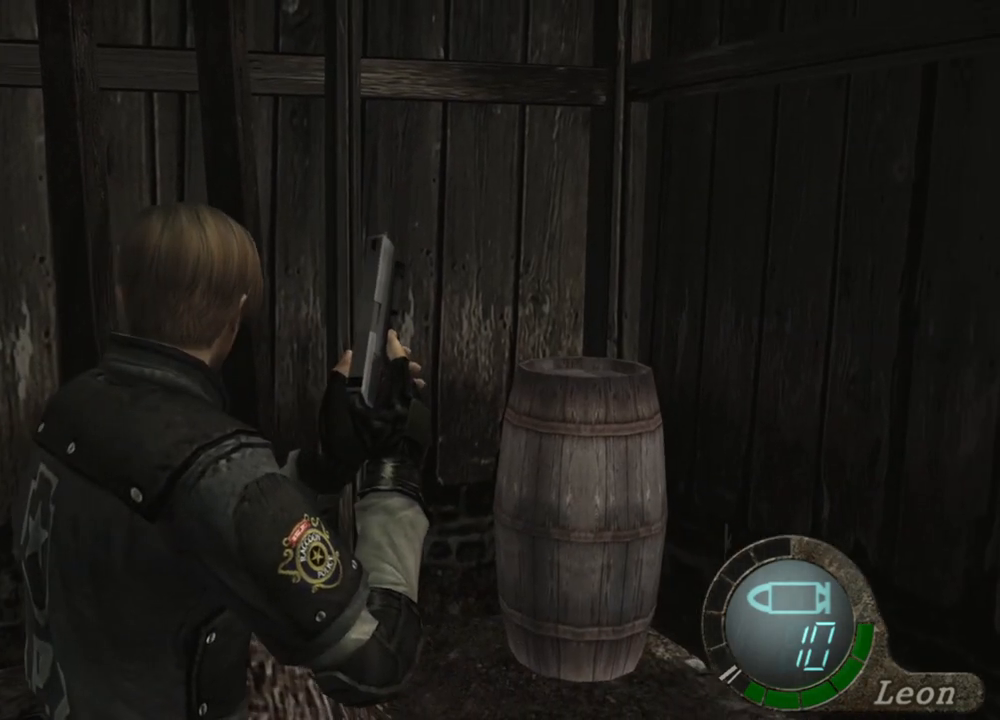
{"keys": ["d"], "mouse": [], "events": [[500, "d", "down"]]}
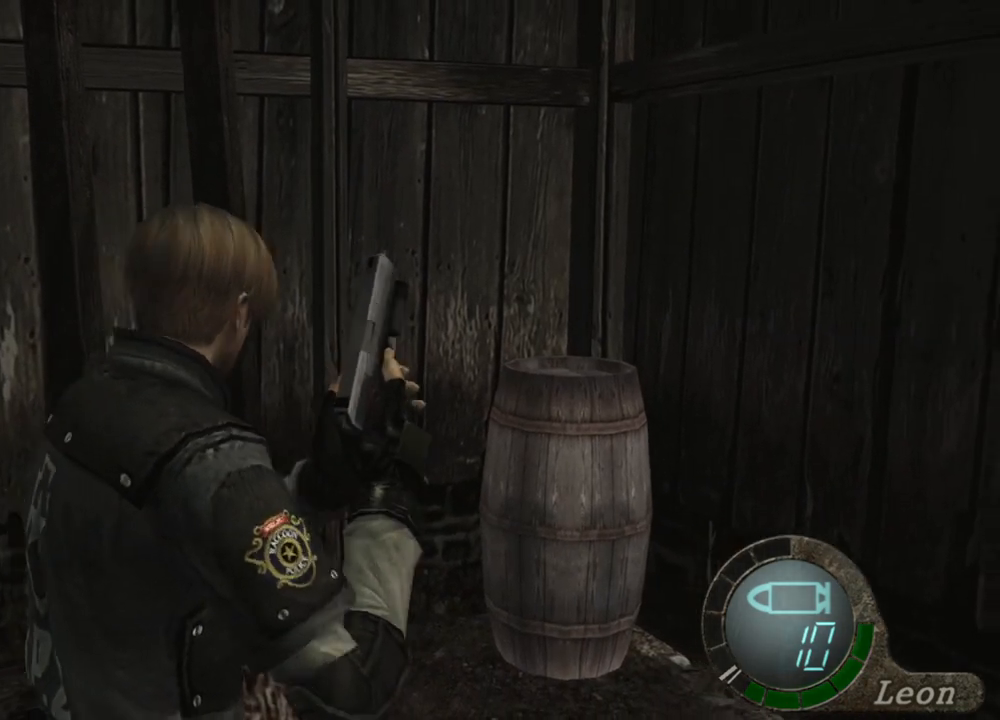
{"keys": [], "mouse": [], "events": [[67, "d", "up"], [133, "d", "down"], [233, "d", "up"], [267, "d", "down"], [400, "d", "up"]]}
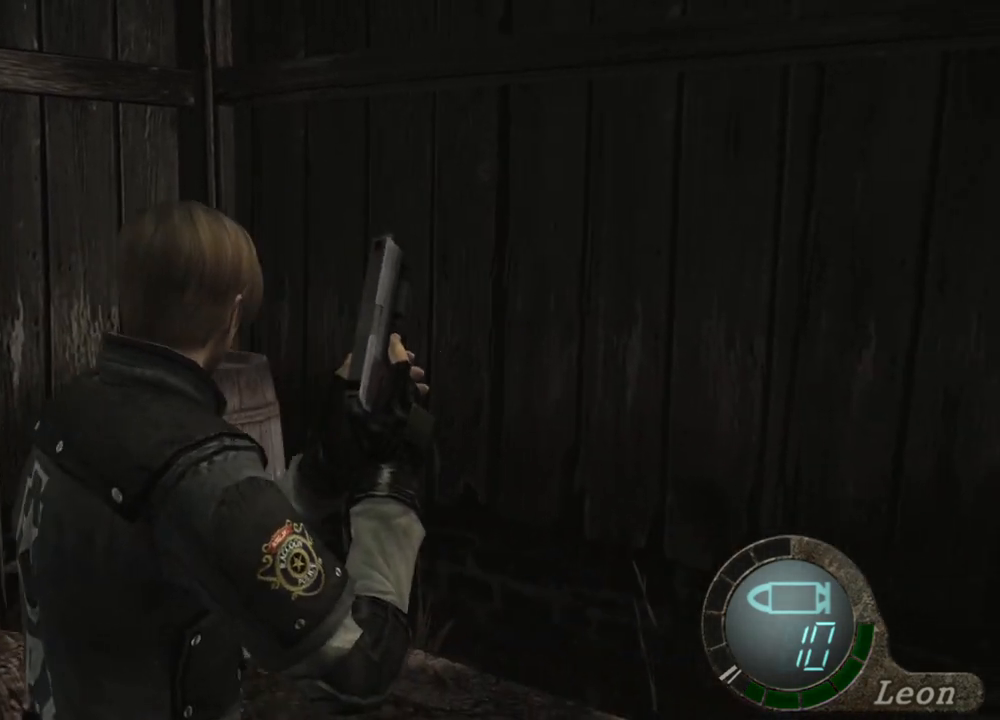
{"keys": [], "mouse": [], "events": []}
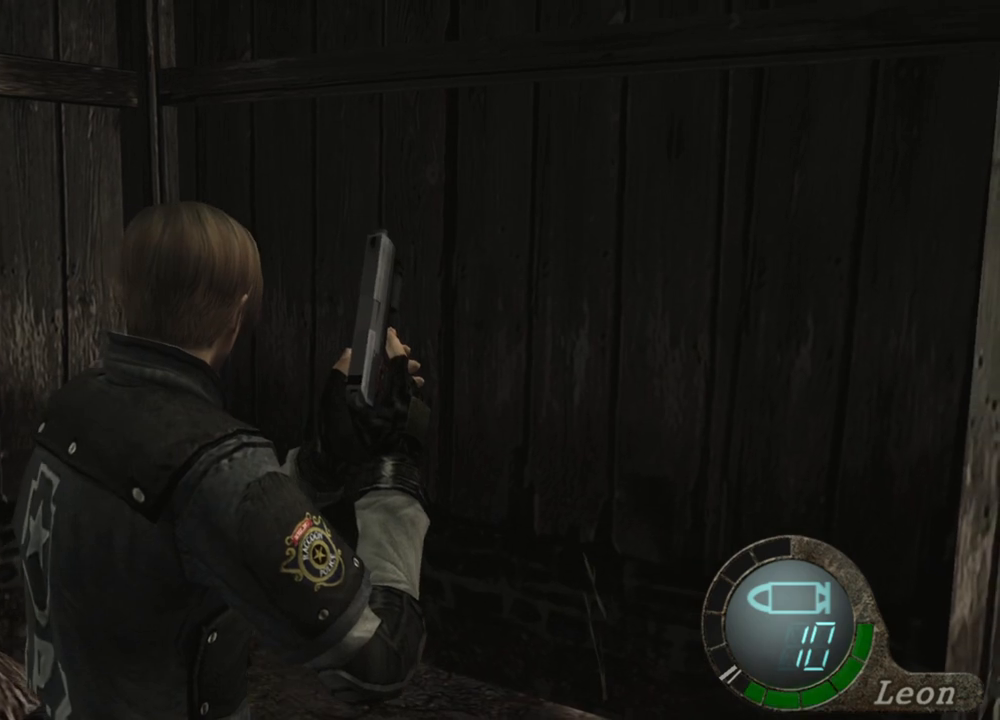
{"keys": [], "mouse": [], "events": []}
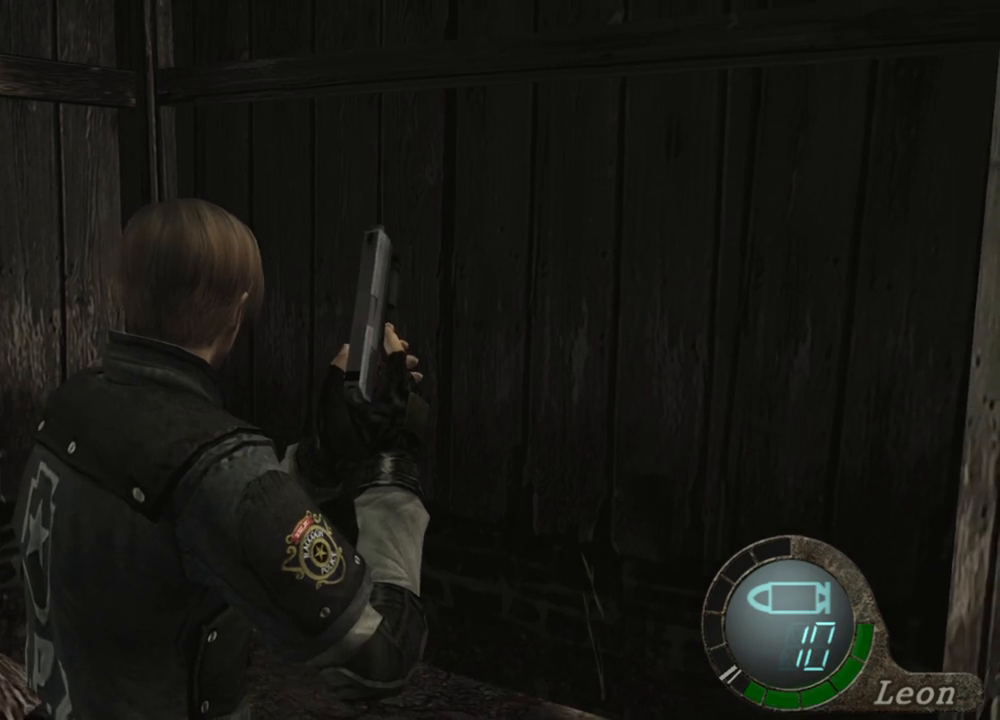
{"keys": [], "mouse": [], "events": []}
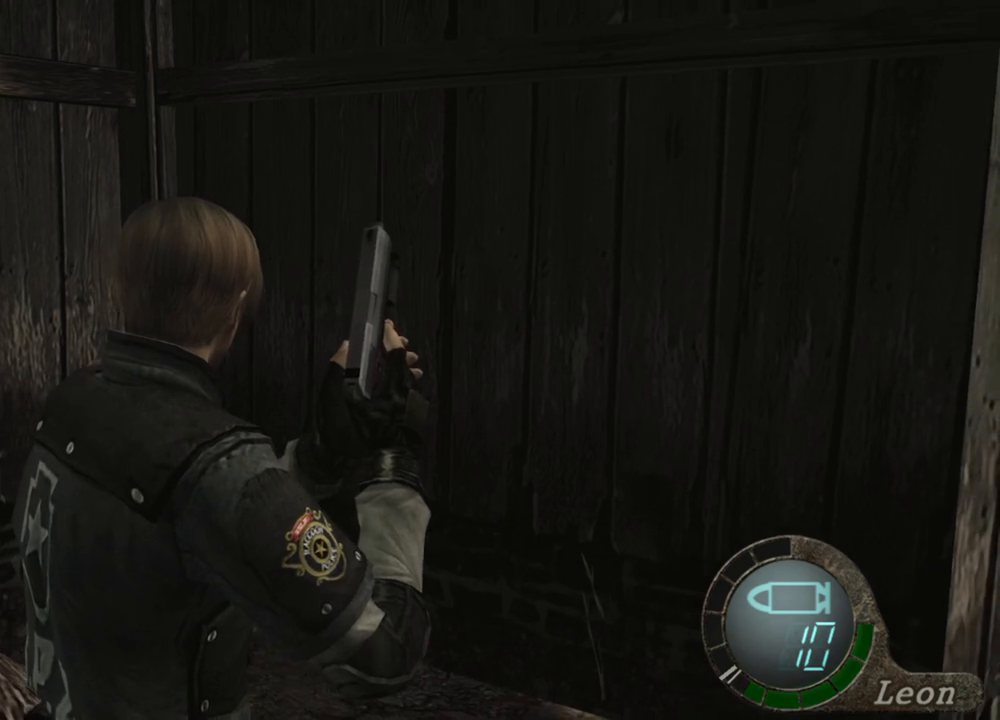
{"keys": ["w"], "mouse": [], "events": [[433, "w", "down"]]}
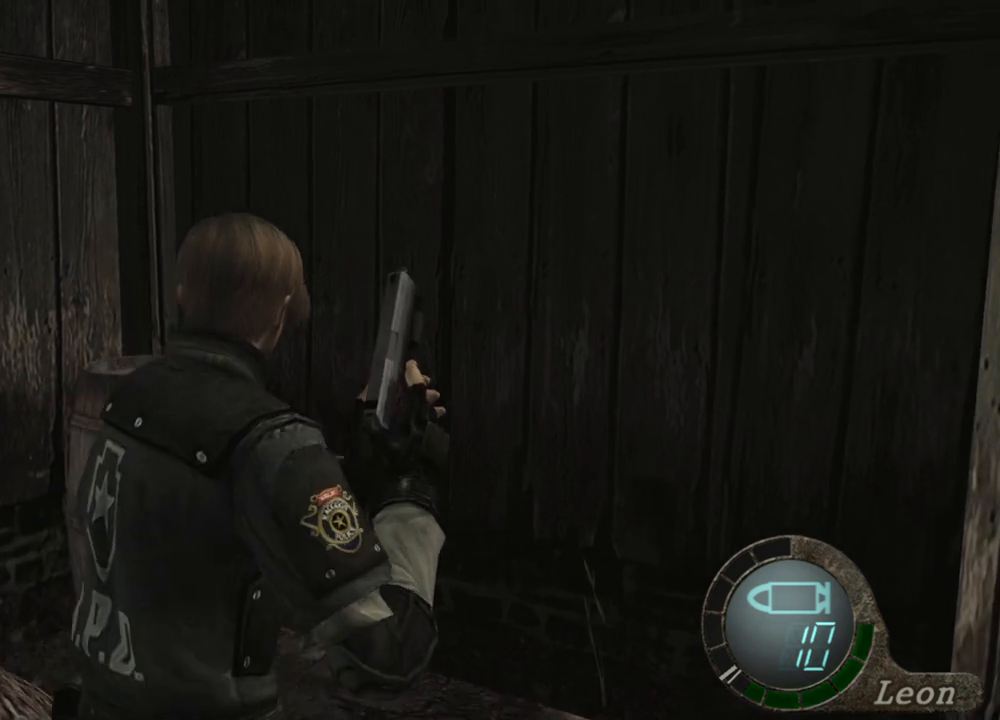
{"keys": ["w"], "mouse": [], "events": []}
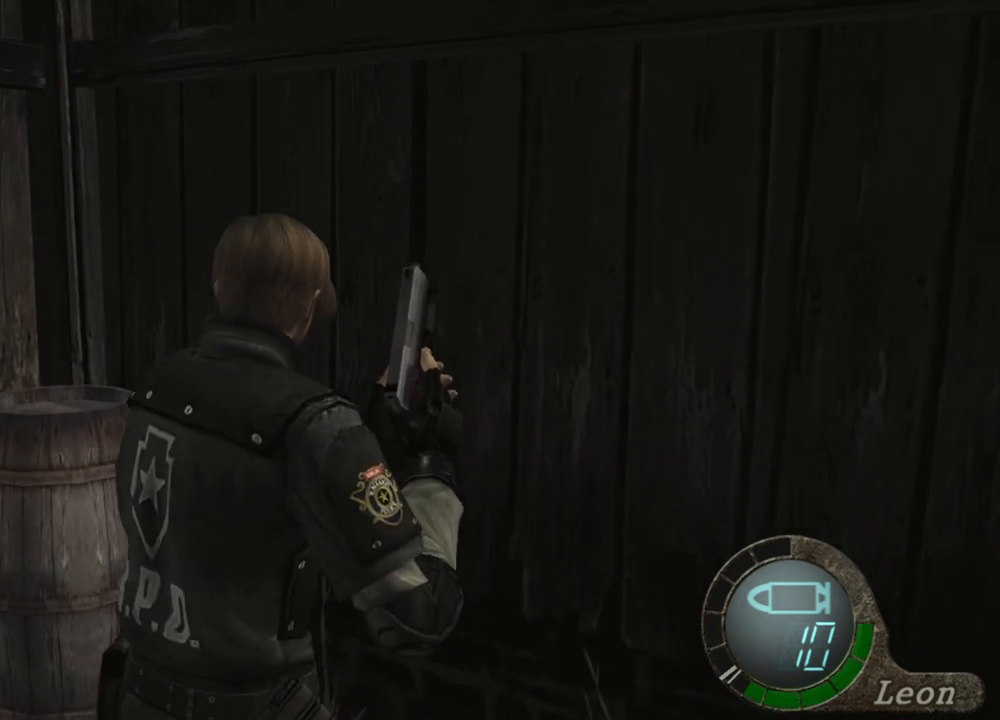
{"keys": ["w"], "mouse": [], "events": []}